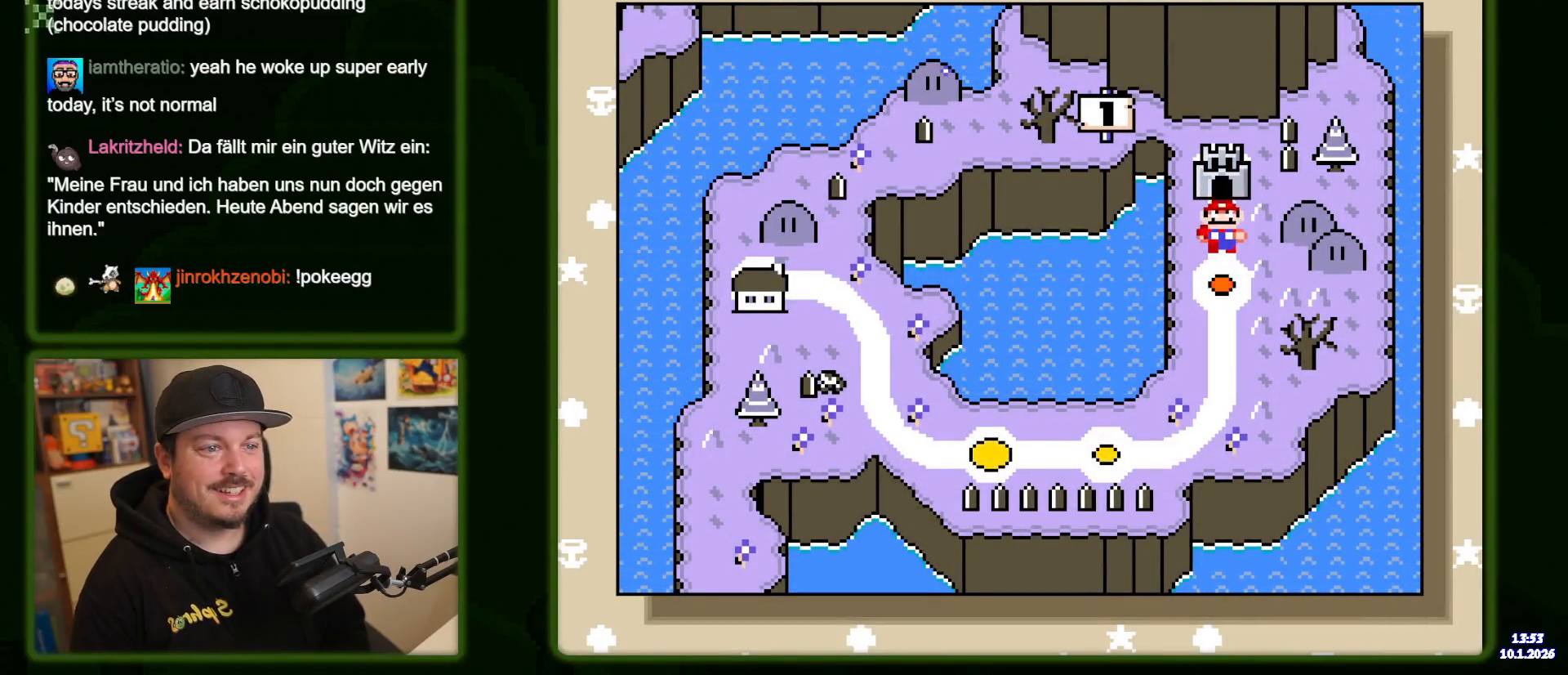
Gameplay with a controller (Nintendo layout); each line is a JSON object with the inputs held at the frame after it (dt_ms = milliseconds from this image to that frame). "events" lists button and stick changes between this image and that frame as [ms after this image, input, new state], when the widget could be followed in between. Not read: DPAD_RIGHT L3 R3.
{"dt_ms": 500, "buttons": [], "events": [[283, "B", "down"], [400, "B", "up"]]}
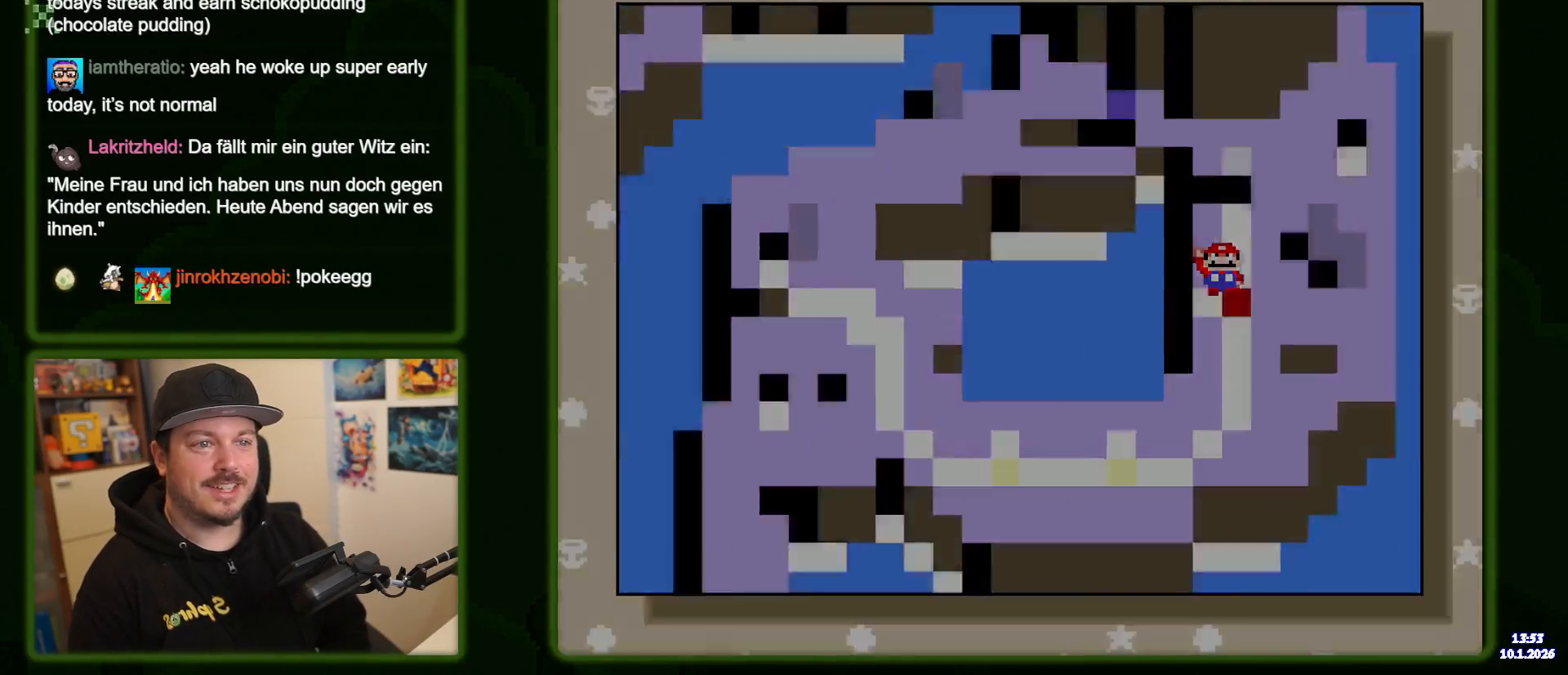
{"dt_ms": 500, "buttons": ["Y"], "events": [[266, "Y", "down"]]}
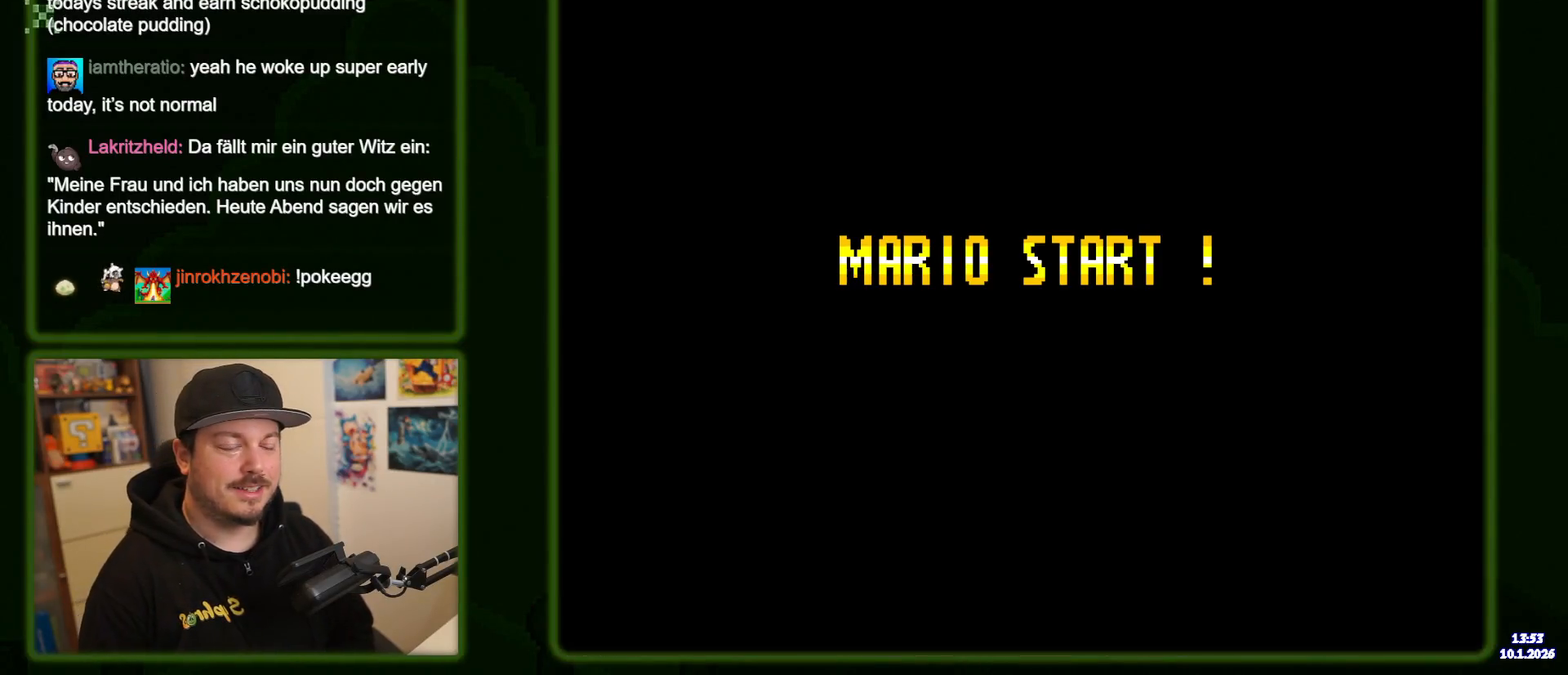
{"dt_ms": 500, "buttons": ["Y"], "events": []}
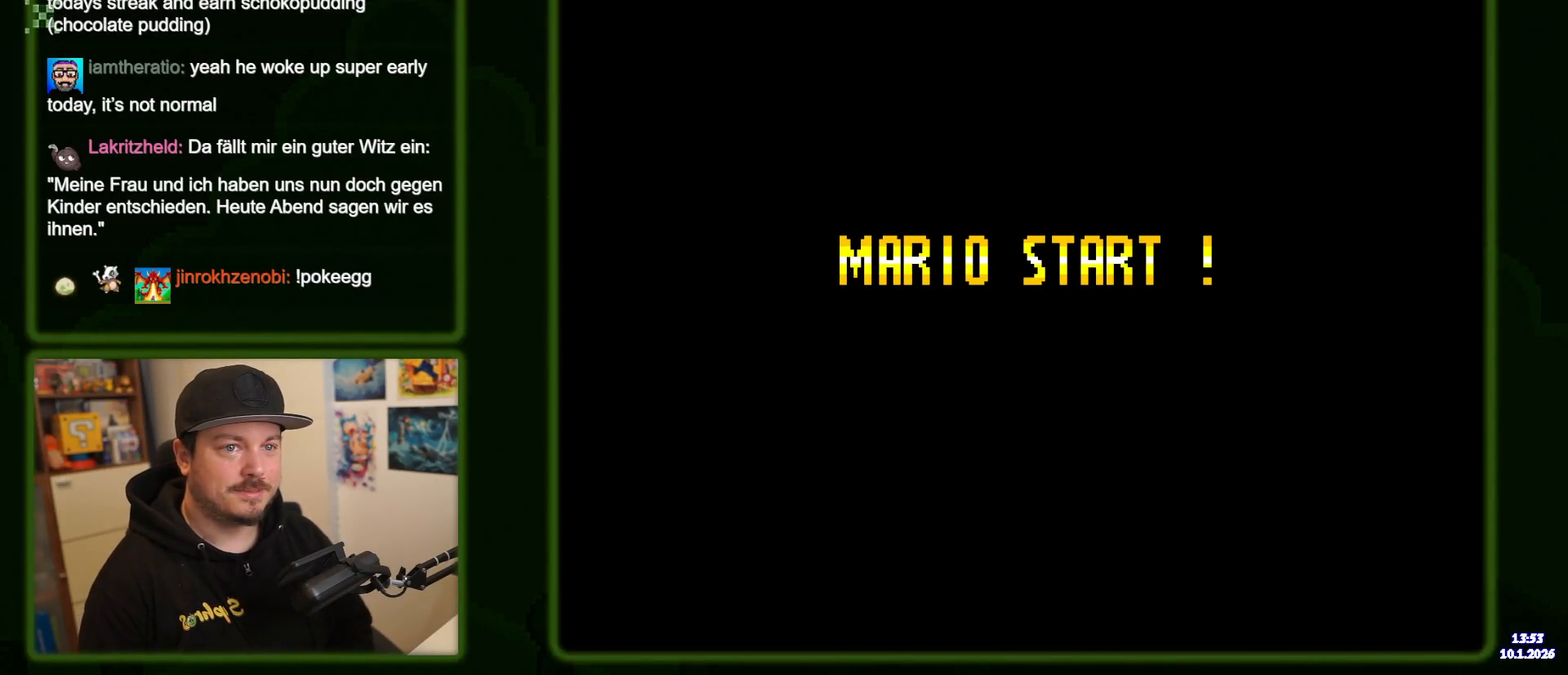
{"dt_ms": 500, "buttons": ["Y"], "events": []}
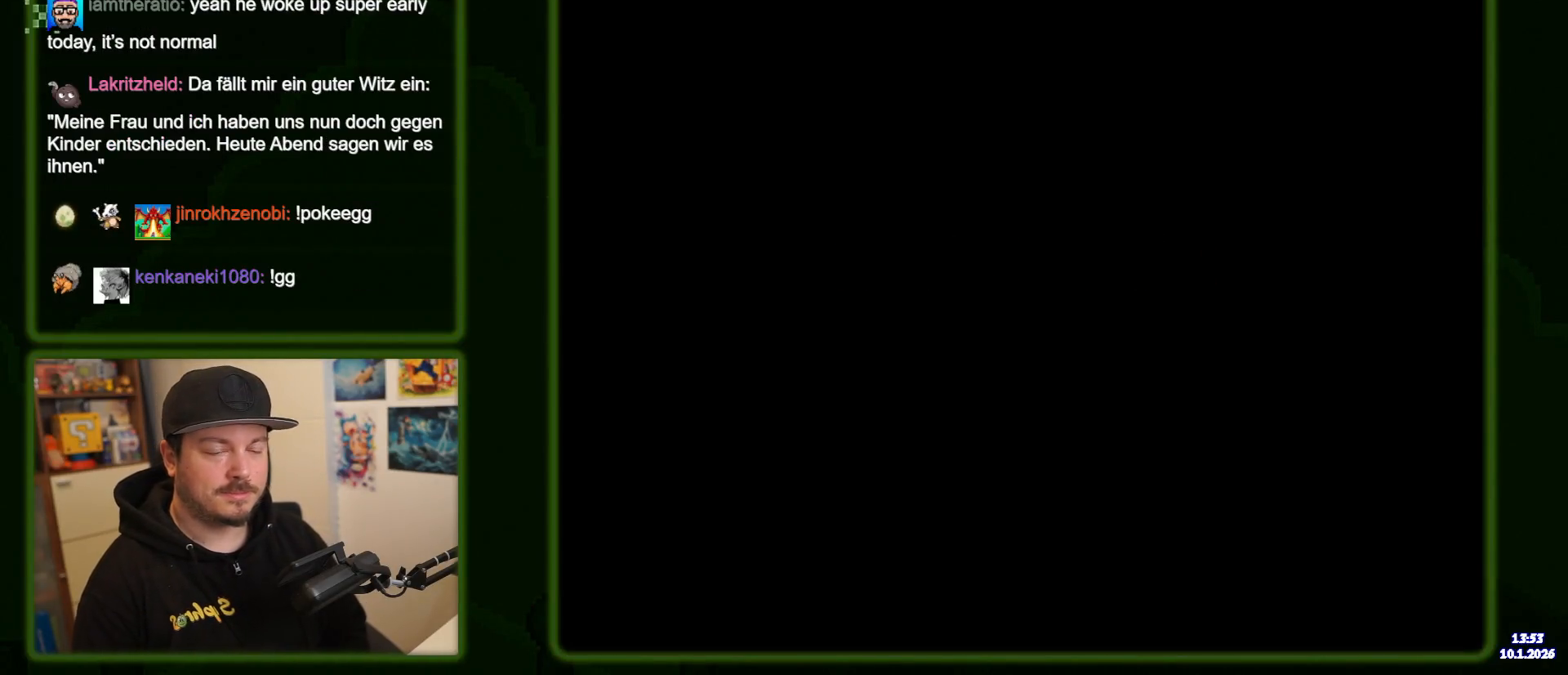
{"dt_ms": 500, "buttons": ["Y"], "events": []}
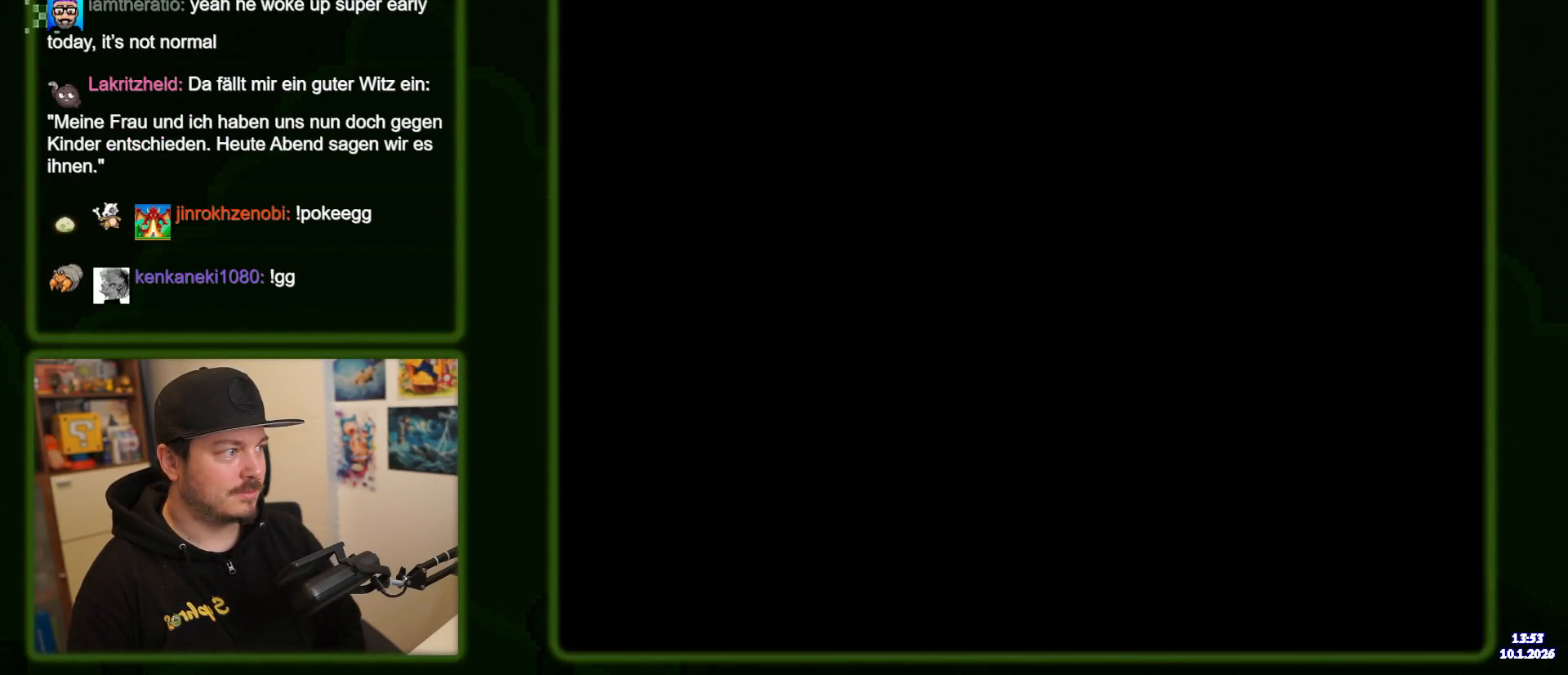
{"dt_ms": 500, "buttons": ["Y"], "events": []}
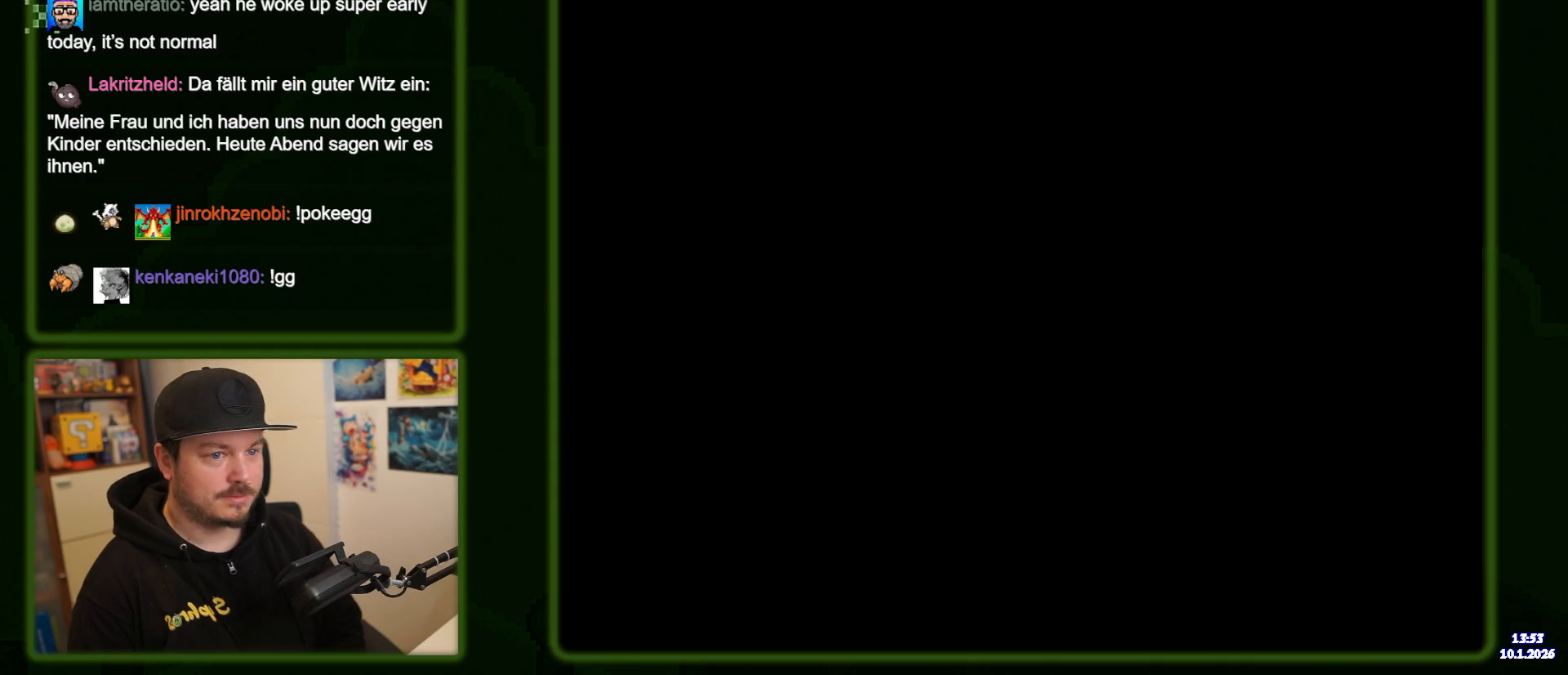
{"dt_ms": 500, "buttons": ["Y"], "events": []}
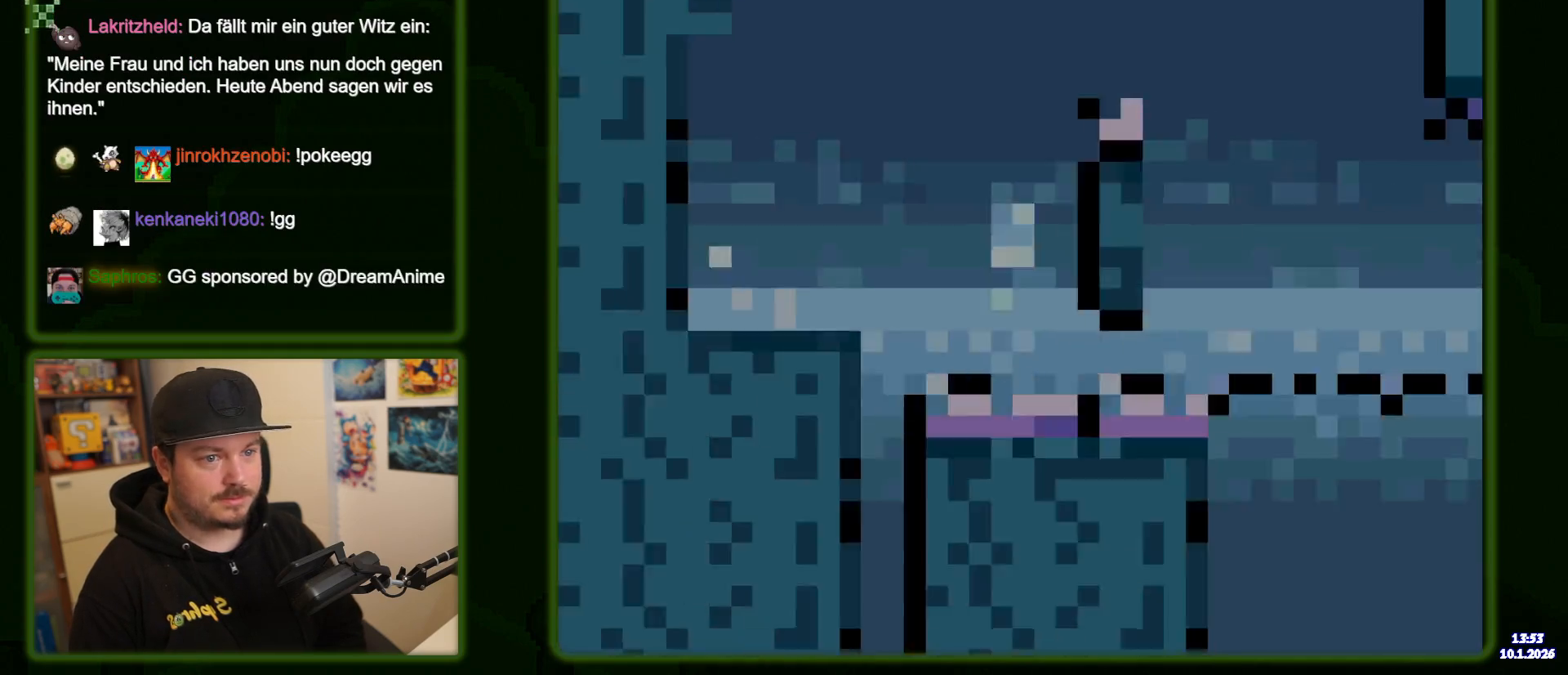
{"dt_ms": 500, "buttons": ["Y"], "events": []}
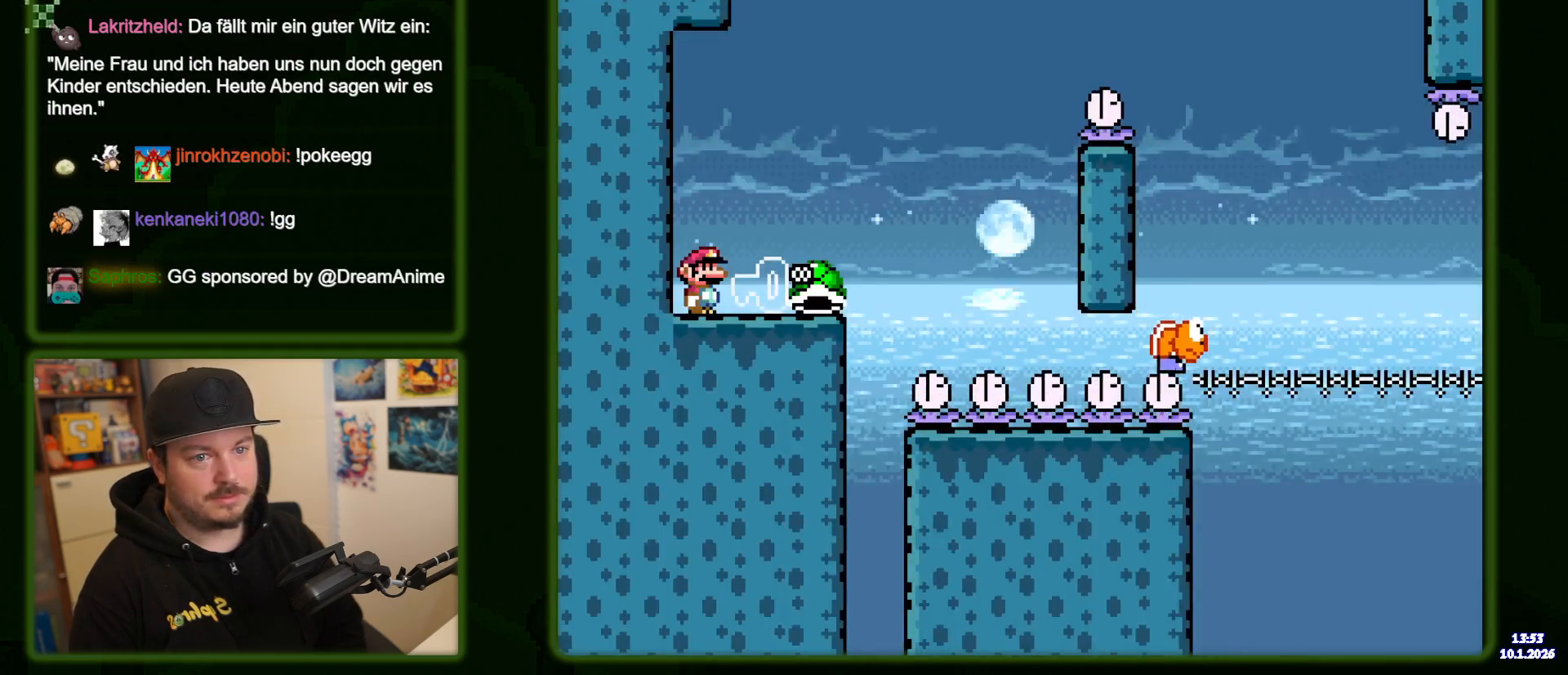
{"dt_ms": 500, "buttons": ["B", "Y"], "events": [[433, "B", "down"]]}
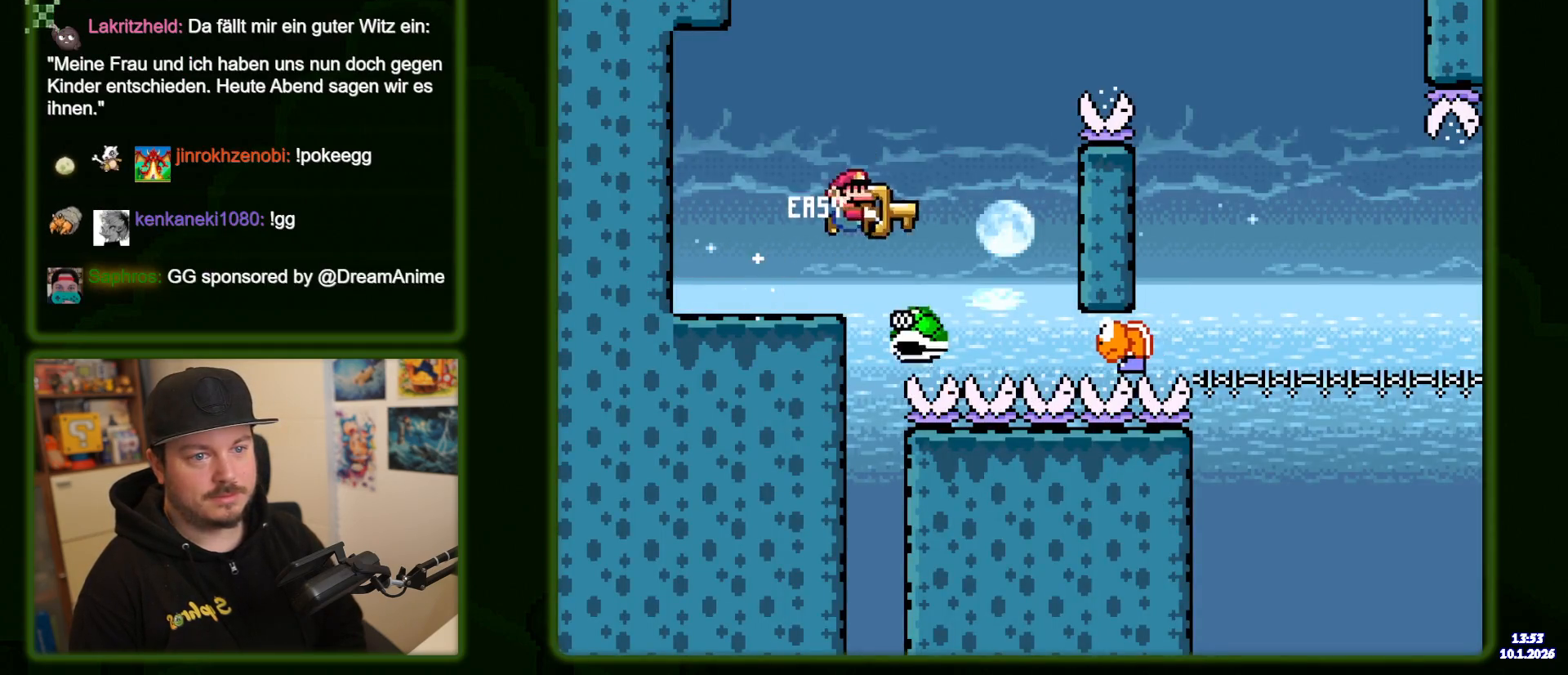
{"dt_ms": 500, "buttons": ["B", "Y"], "events": []}
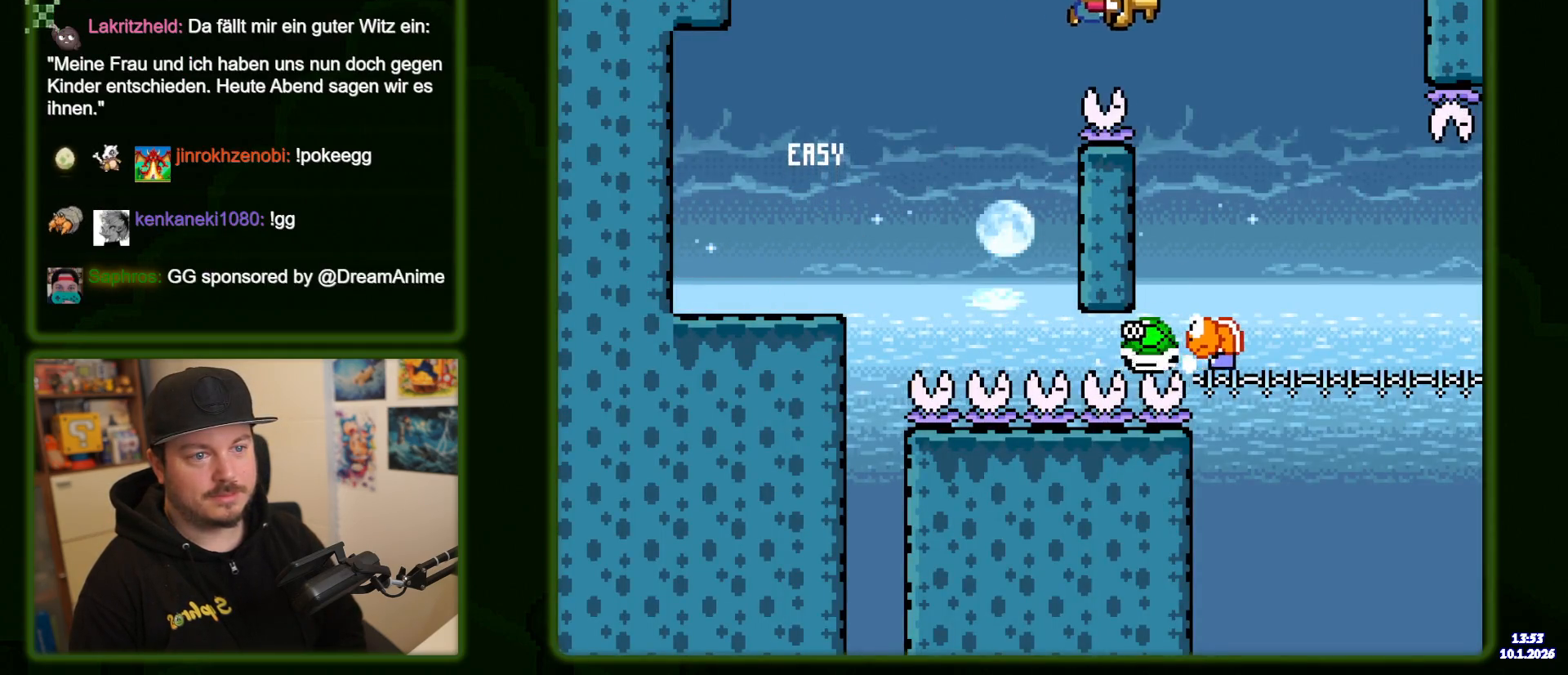
{"dt_ms": 500, "buttons": ["Y"], "events": [[116, "B", "up"]]}
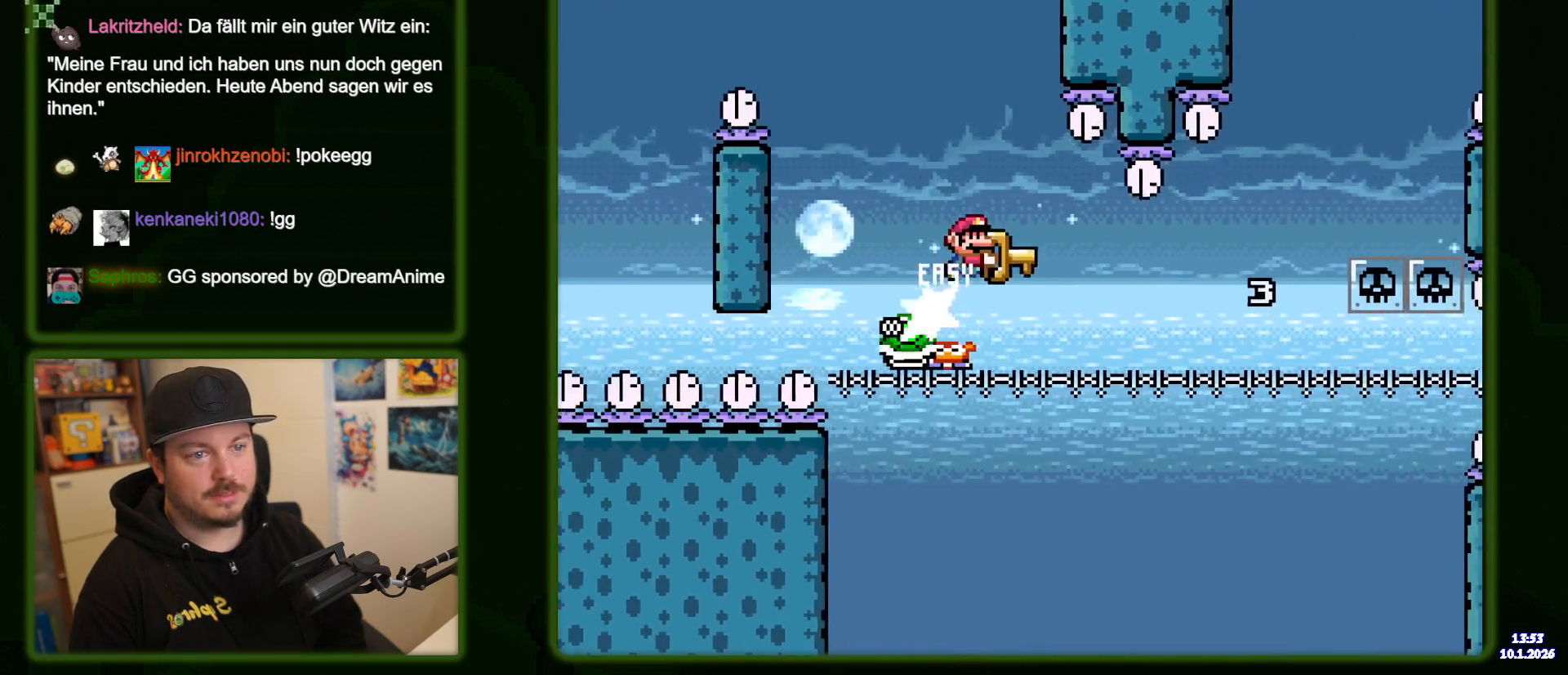
{"dt_ms": 500, "buttons": [], "events": [[500, "Y", "up"]]}
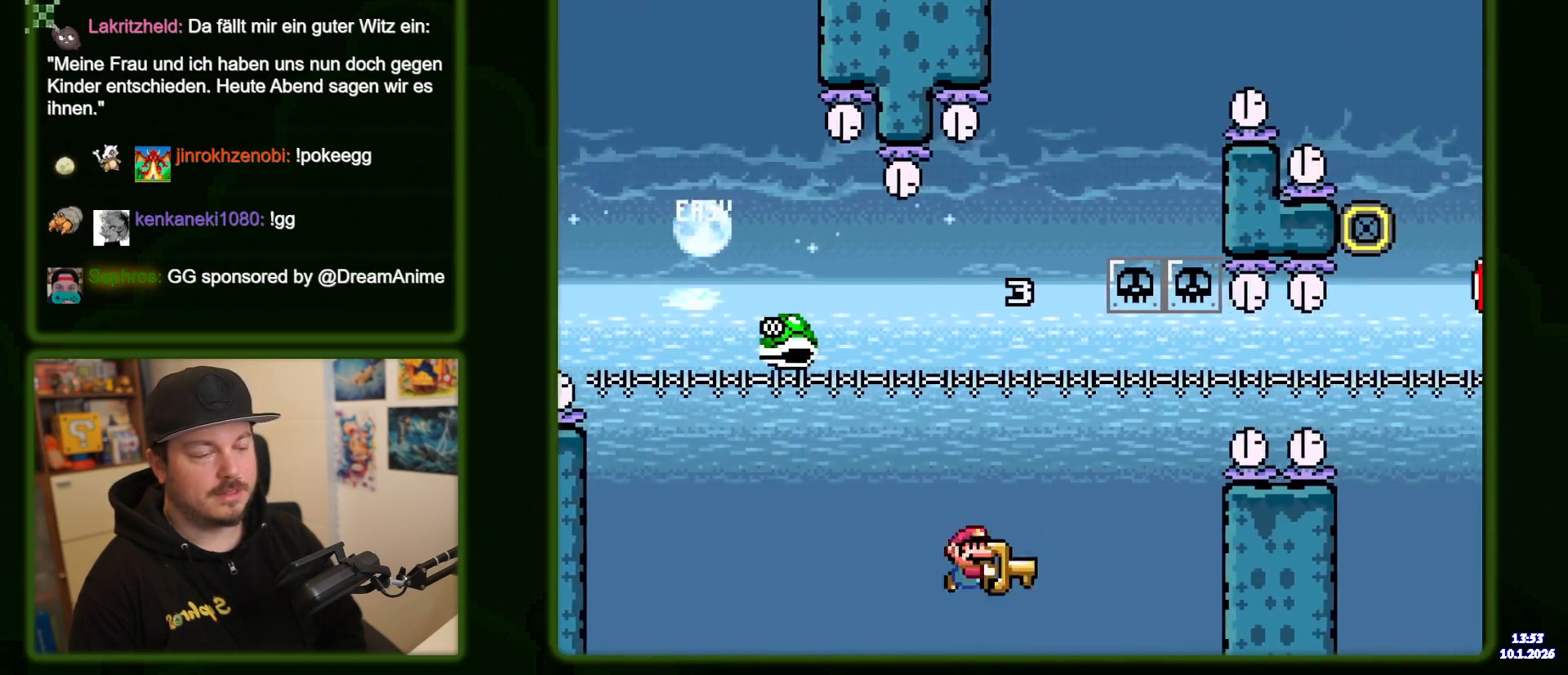
{"dt_ms": 500, "buttons": [], "events": [[183, "B", "down"], [266, "B", "up"], [366, "B", "down"], [450, "B", "up"]]}
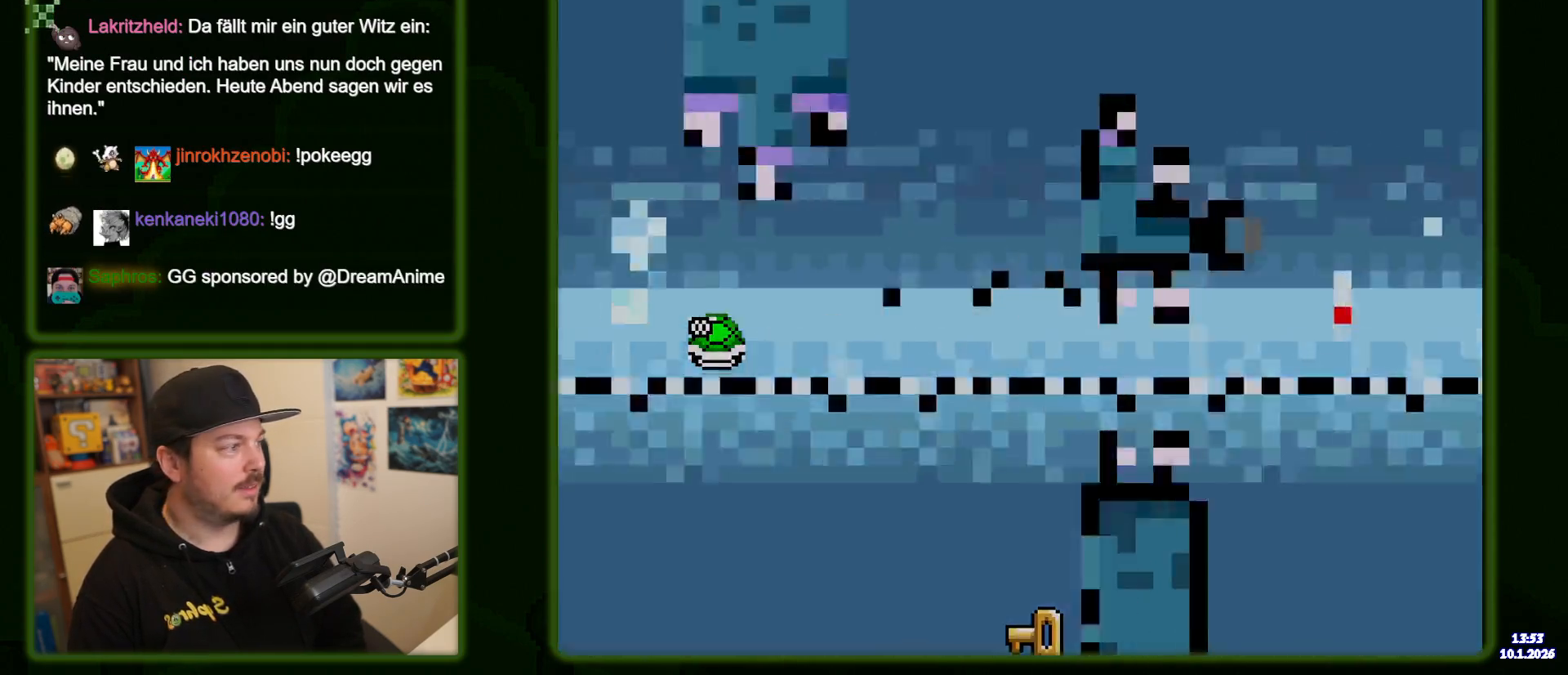
{"dt_ms": 500, "buttons": [], "events": [[50, "B", "down"], [150, "B", "up"], [233, "B", "down"], [366, "B", "up"]]}
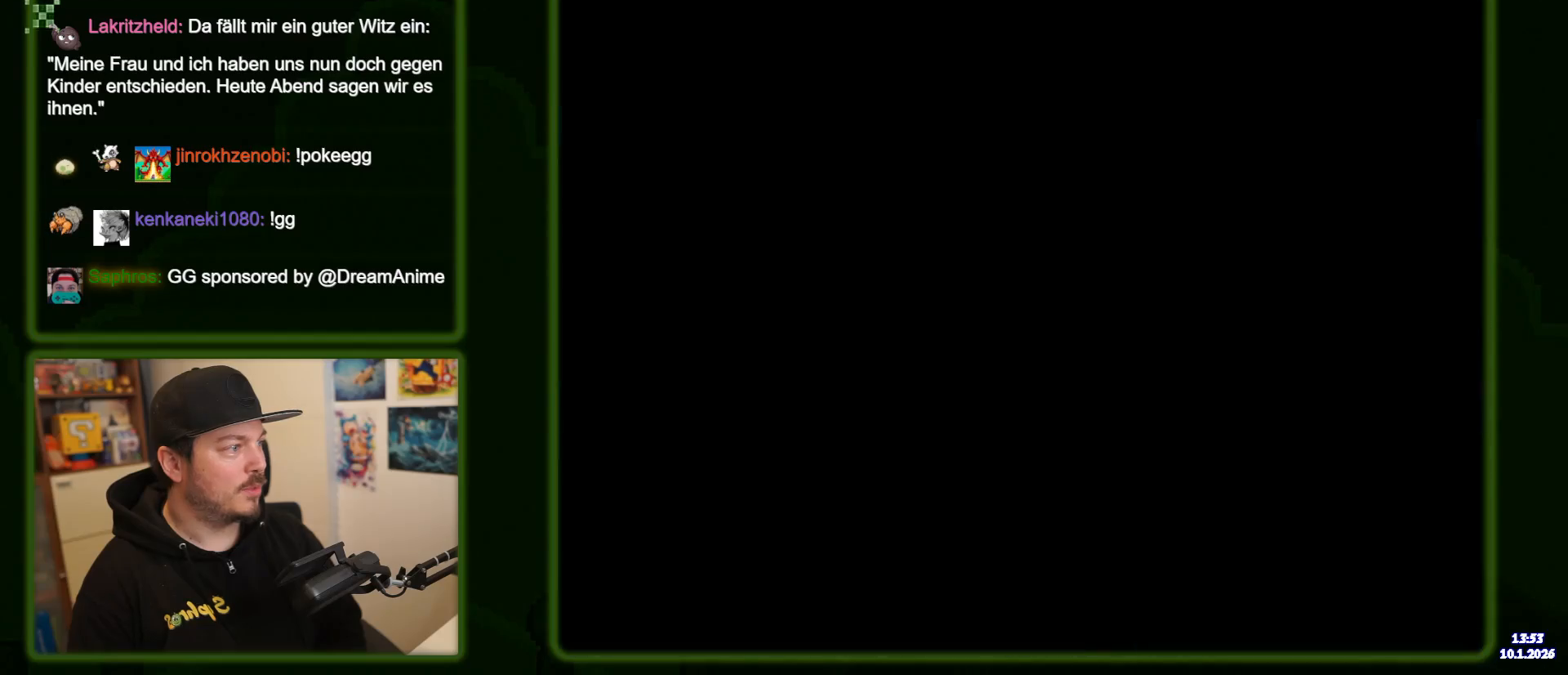
{"dt_ms": 500, "buttons": ["Y"], "events": [[150, "Y", "down"]]}
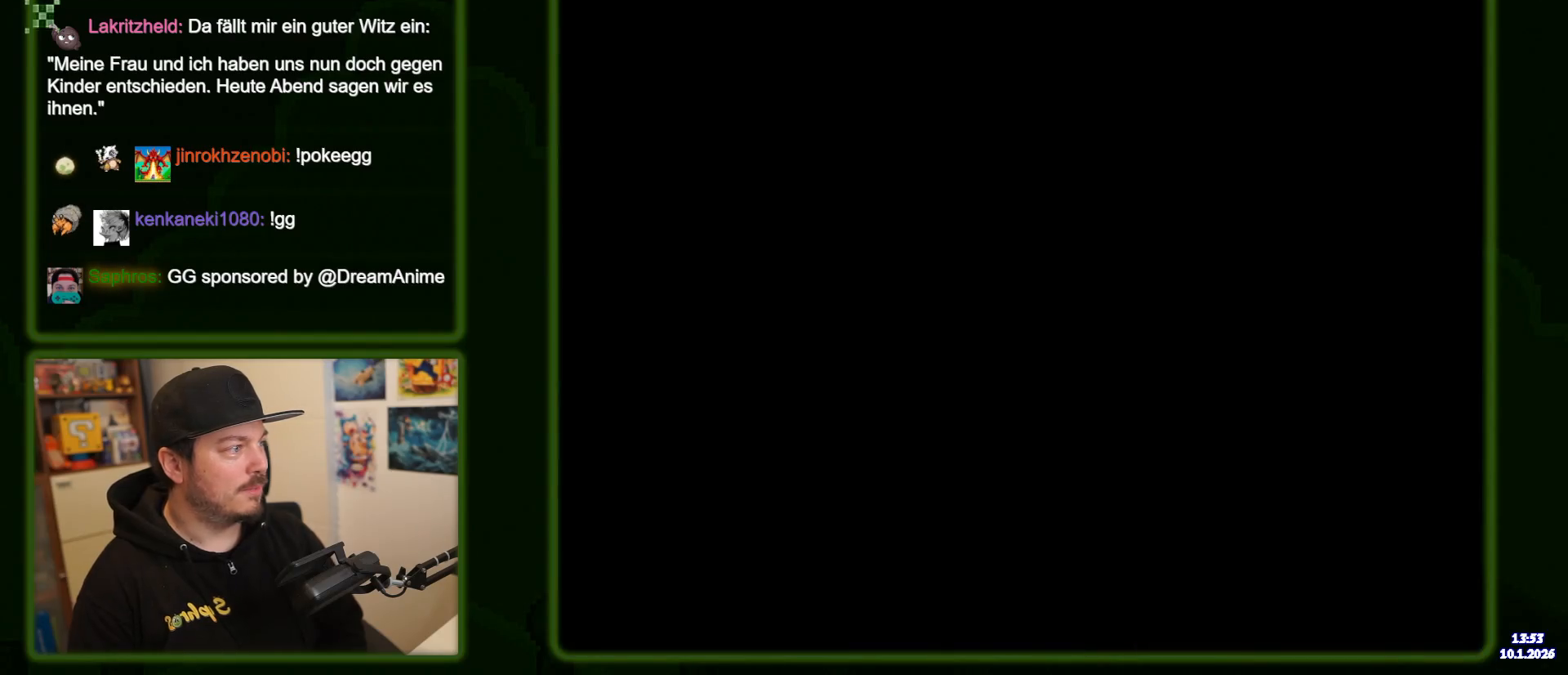
{"dt_ms": 500, "buttons": ["Y"], "events": []}
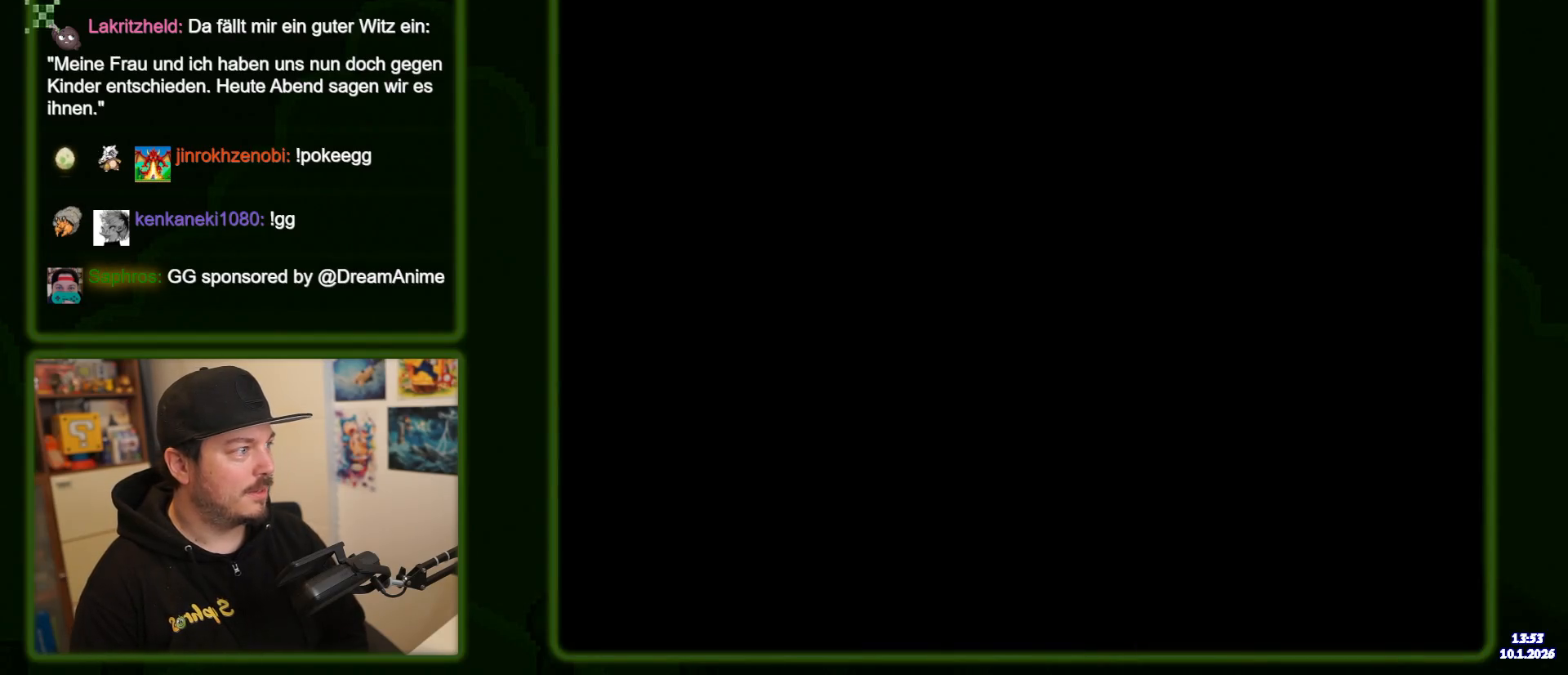
{"dt_ms": 500, "buttons": ["Y"], "events": []}
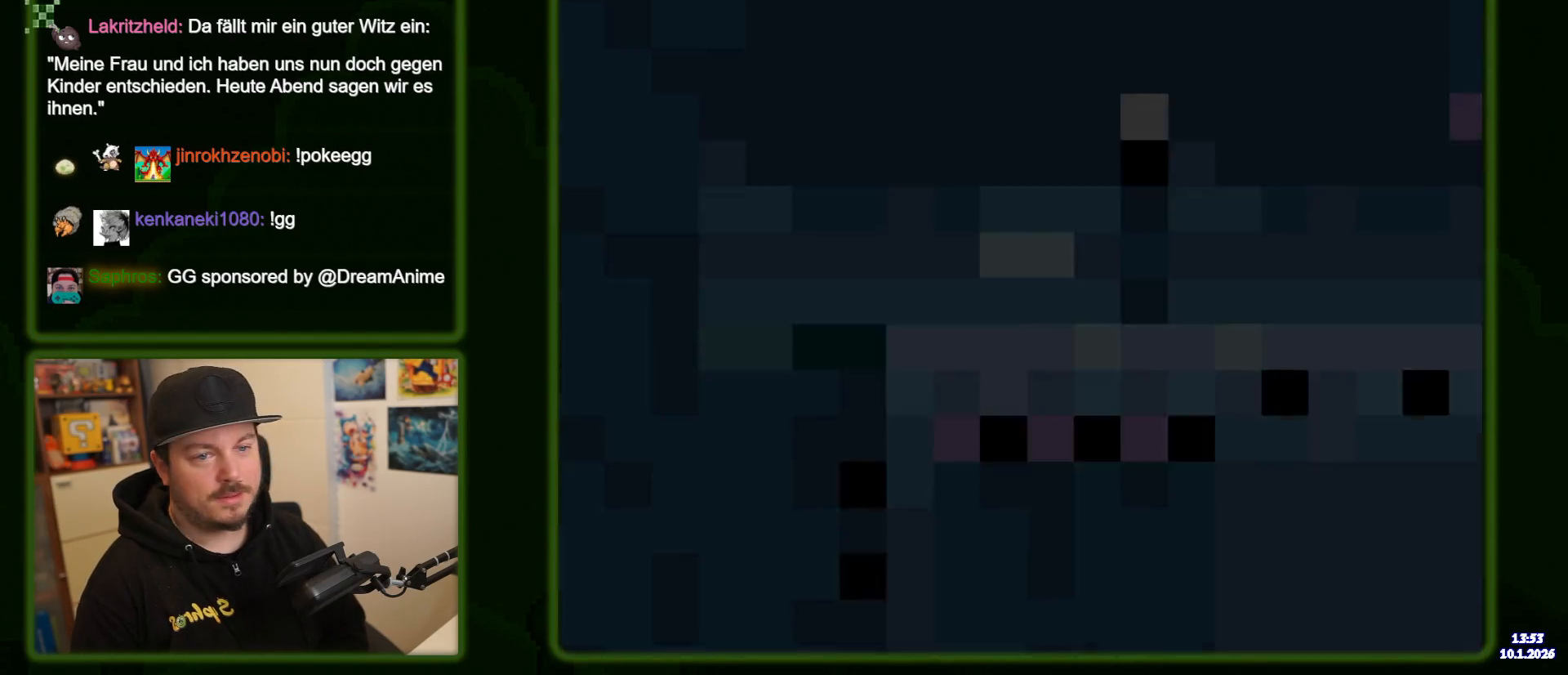
{"dt_ms": 500, "buttons": ["Y"], "events": []}
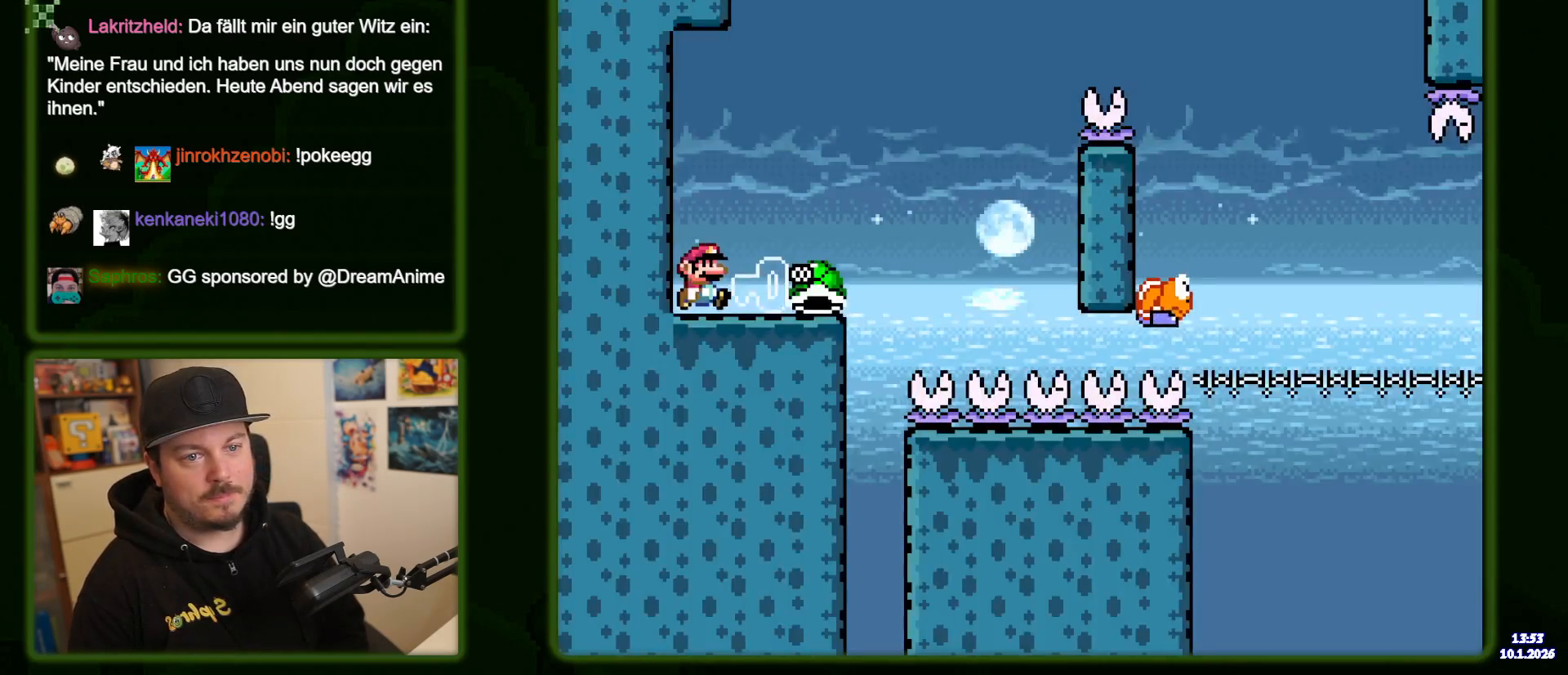
{"dt_ms": 500, "buttons": ["B", "Y"], "events": [[366, "B", "down"]]}
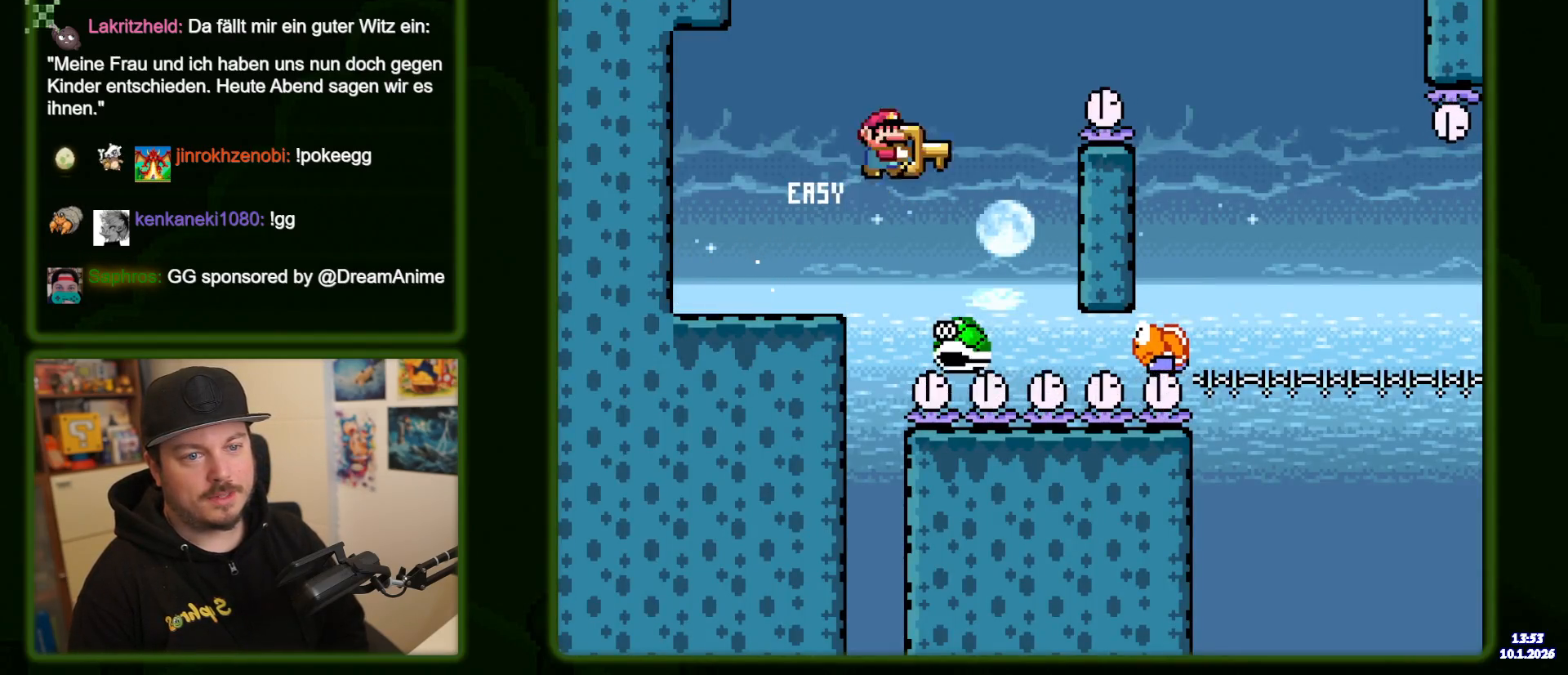
{"dt_ms": 500, "buttons": ["Y"], "events": [[500, "B", "up"]]}
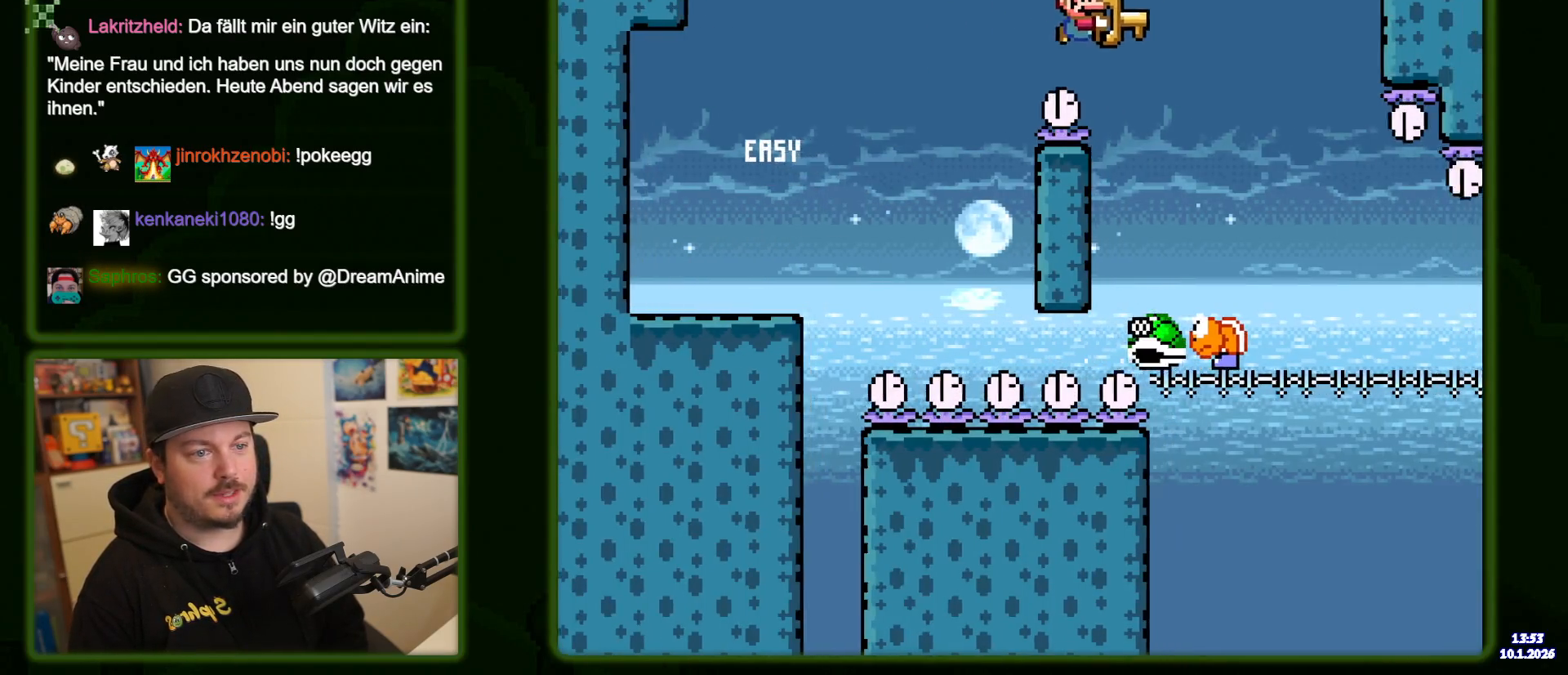
{"dt_ms": 500, "buttons": ["Y"], "events": []}
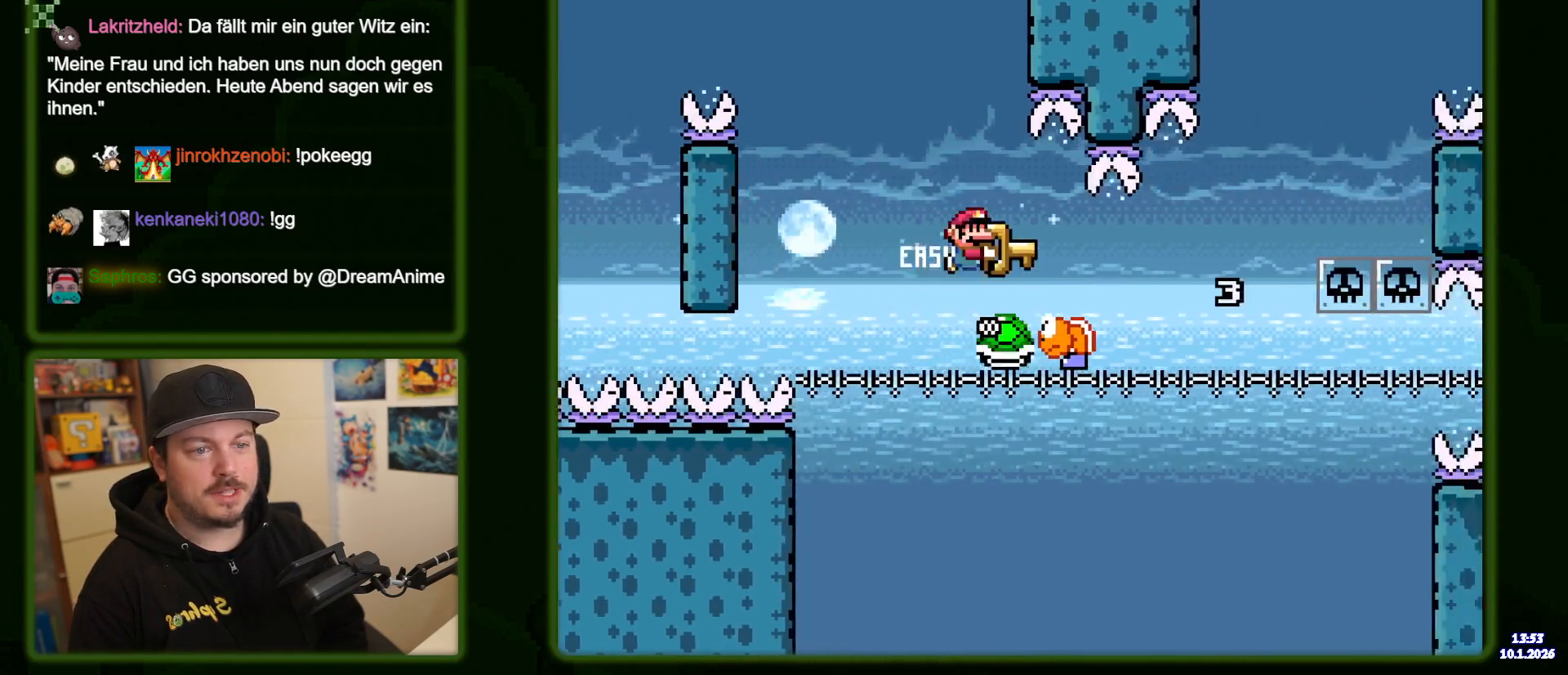
{"dt_ms": 500, "buttons": ["B", "Y"], "events": [[250, "B", "down"]]}
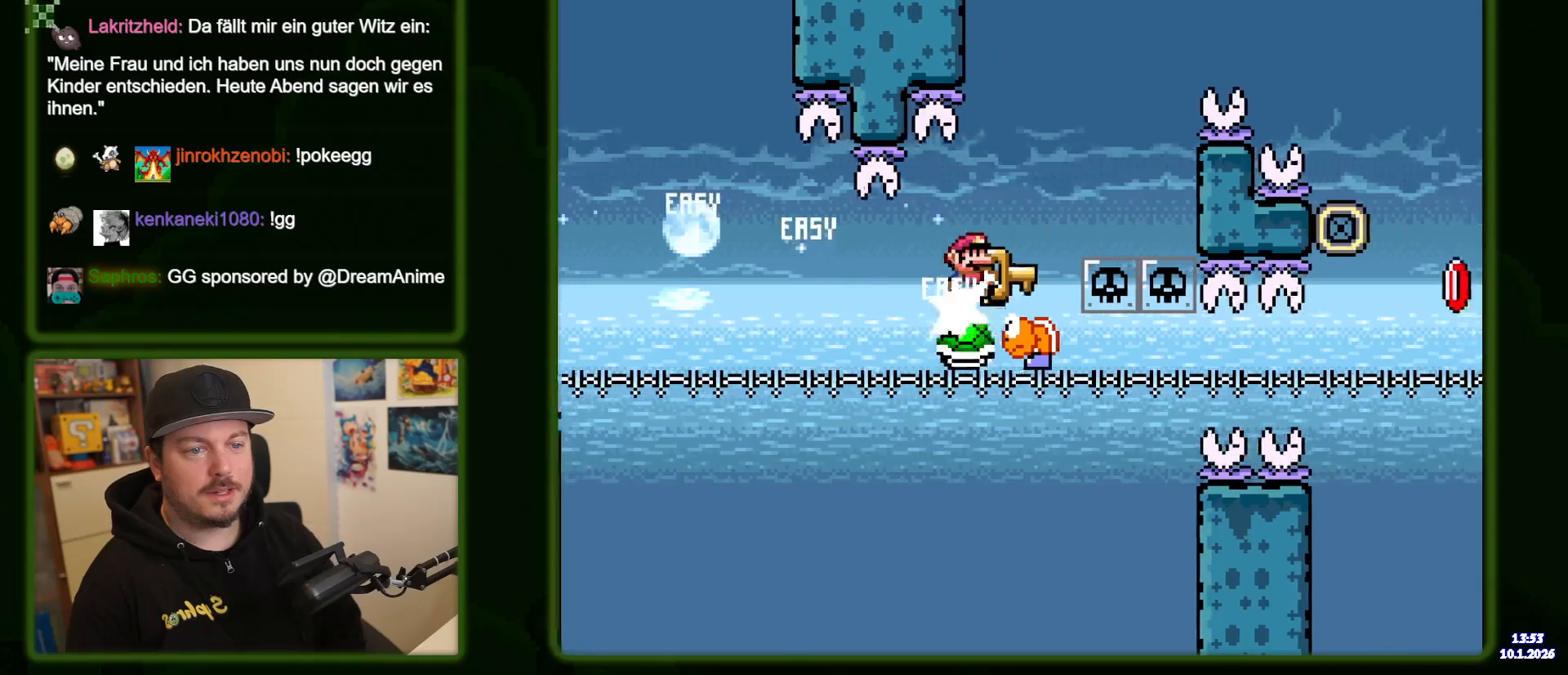
{"dt_ms": 500, "buttons": ["B", "Y"], "events": []}
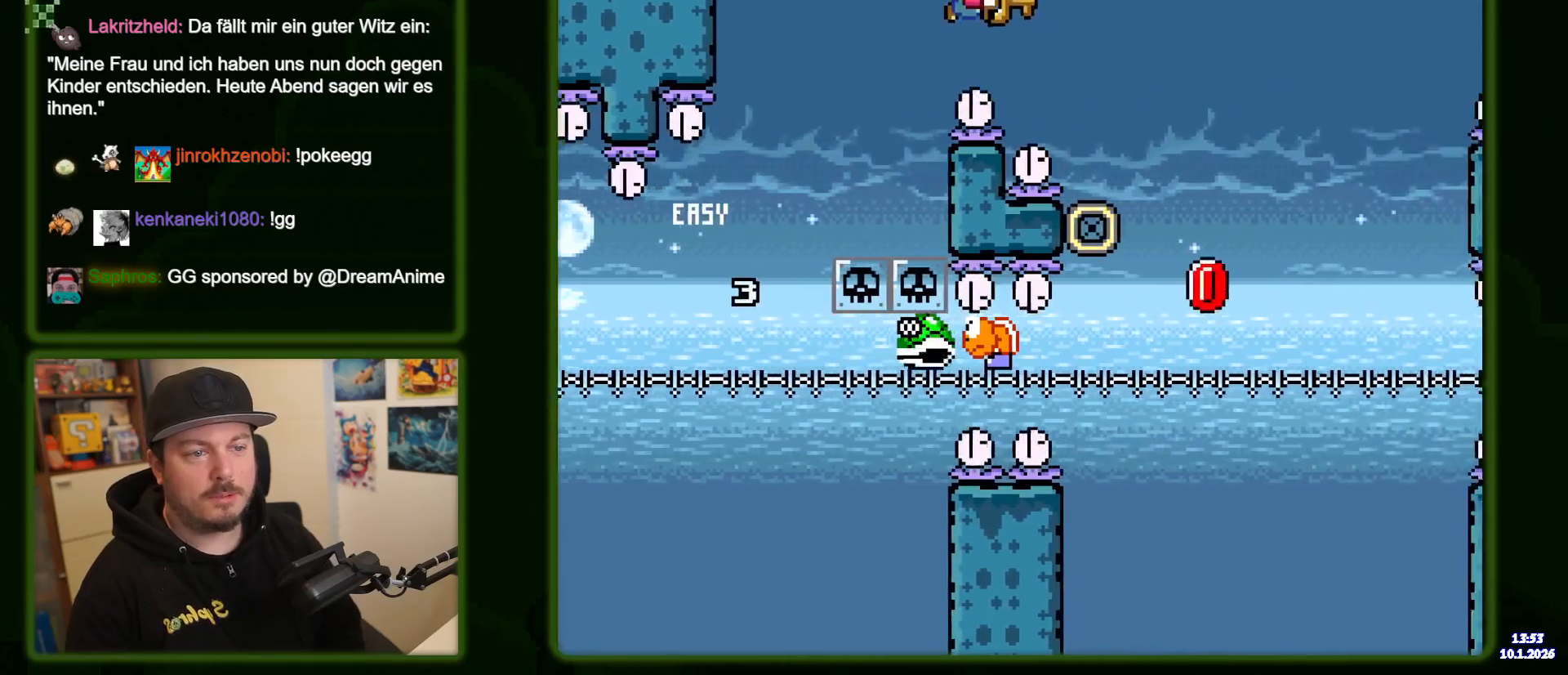
{"dt_ms": 500, "buttons": ["B", "Y"], "events": []}
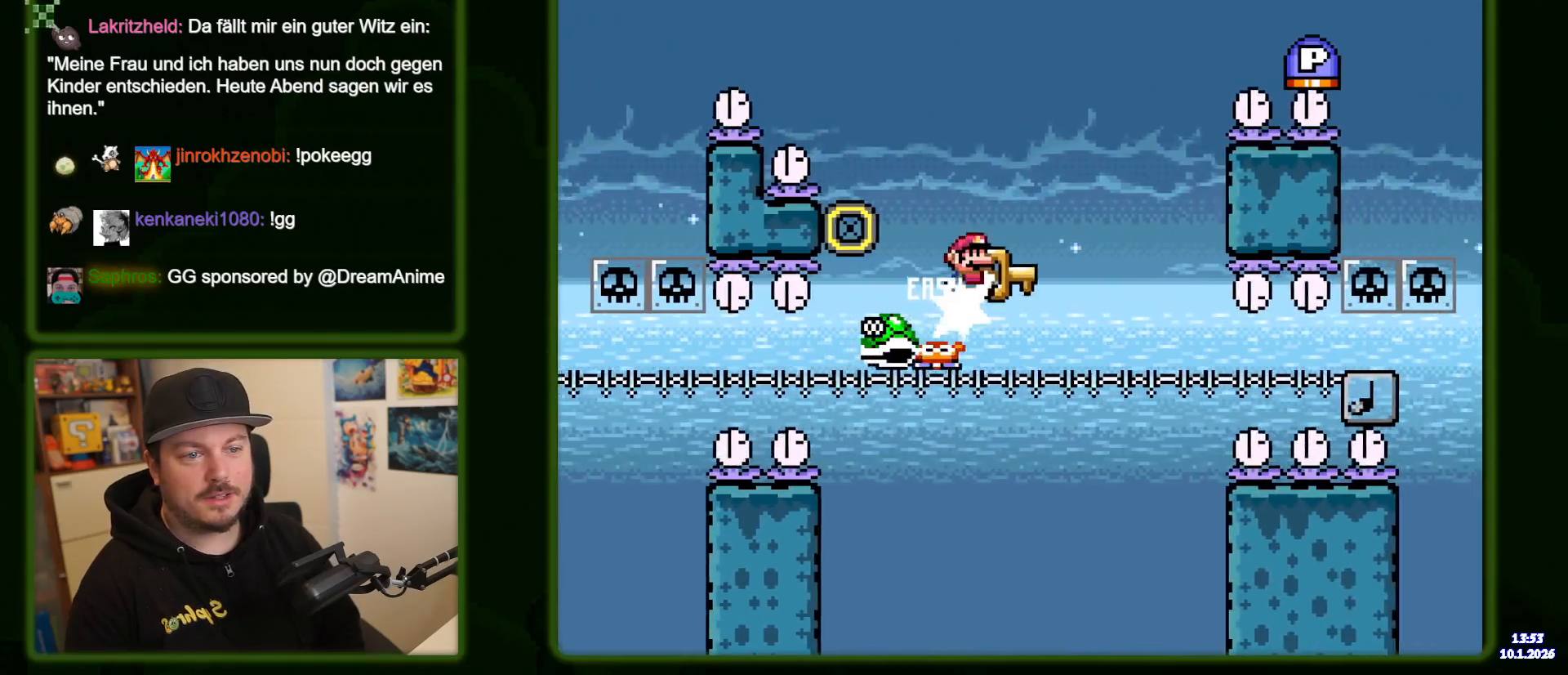
{"dt_ms": 500, "buttons": ["B", "Y"], "events": []}
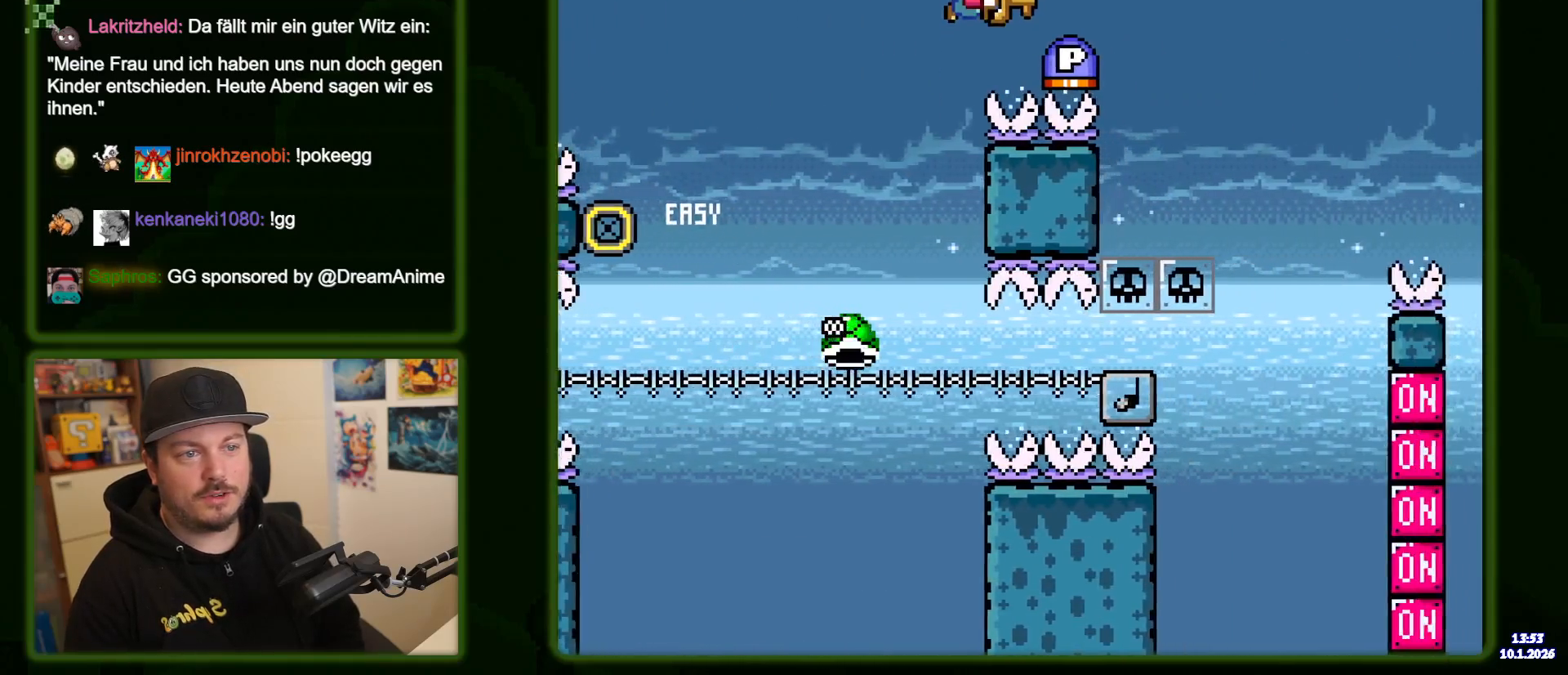
{"dt_ms": 1000, "buttons": ["B", "Y"], "events": []}
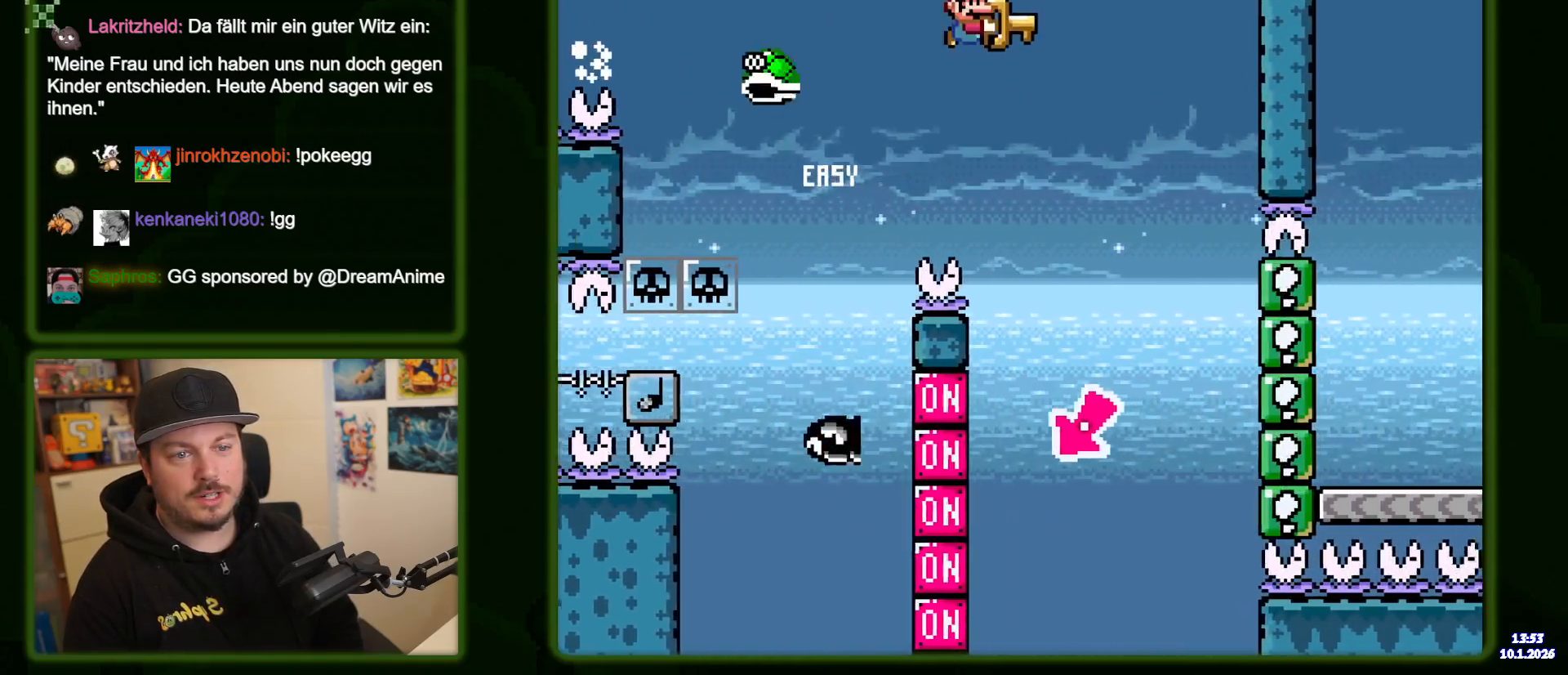
{"dt_ms": 500, "buttons": ["B", "Y"], "events": [[216, "B", "up"], [266, "DPAD_LEFT", "down"], [333, "B", "down"], [366, "DPAD_LEFT", "up"]]}
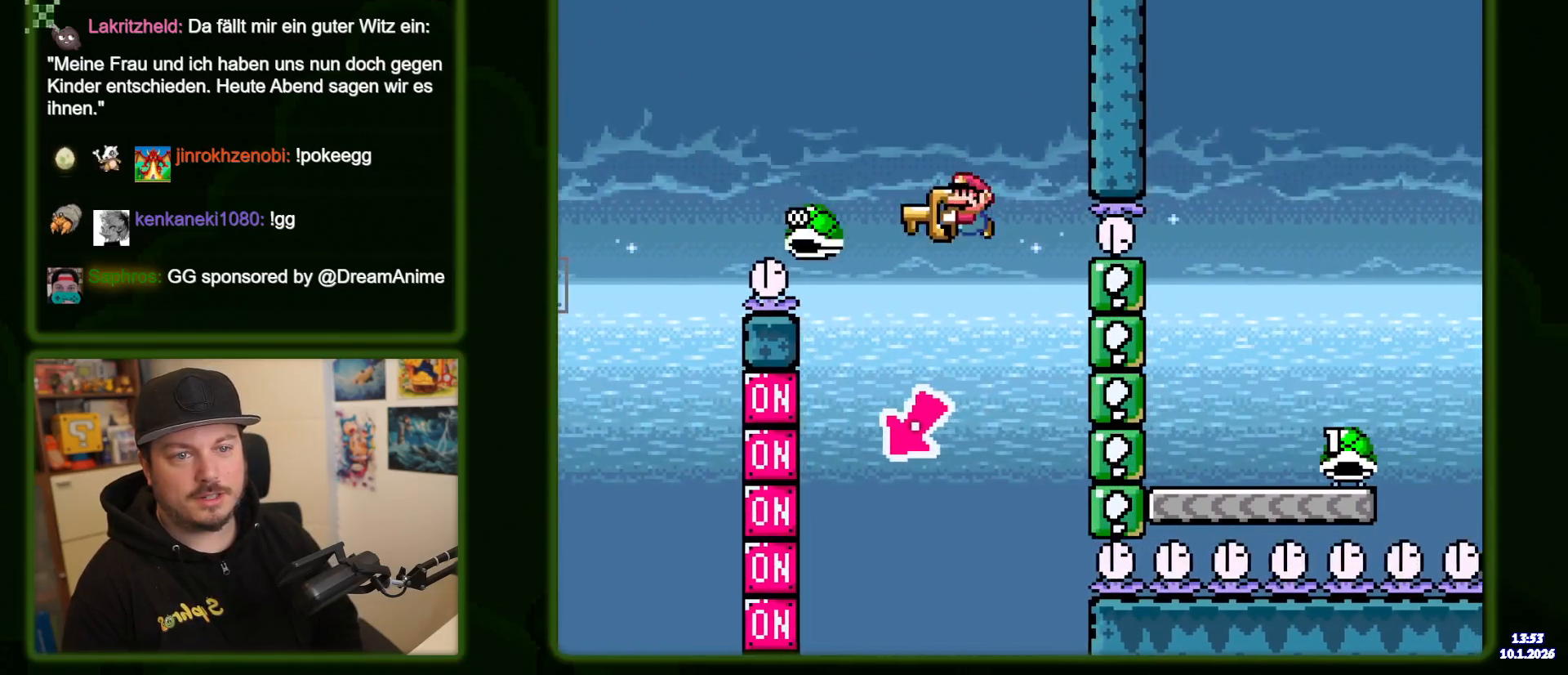
{"dt_ms": 500, "buttons": ["B", "Y"], "events": [[250, "DPAD_LEFT", "down"], [350, "DPAD_LEFT", "up"]]}
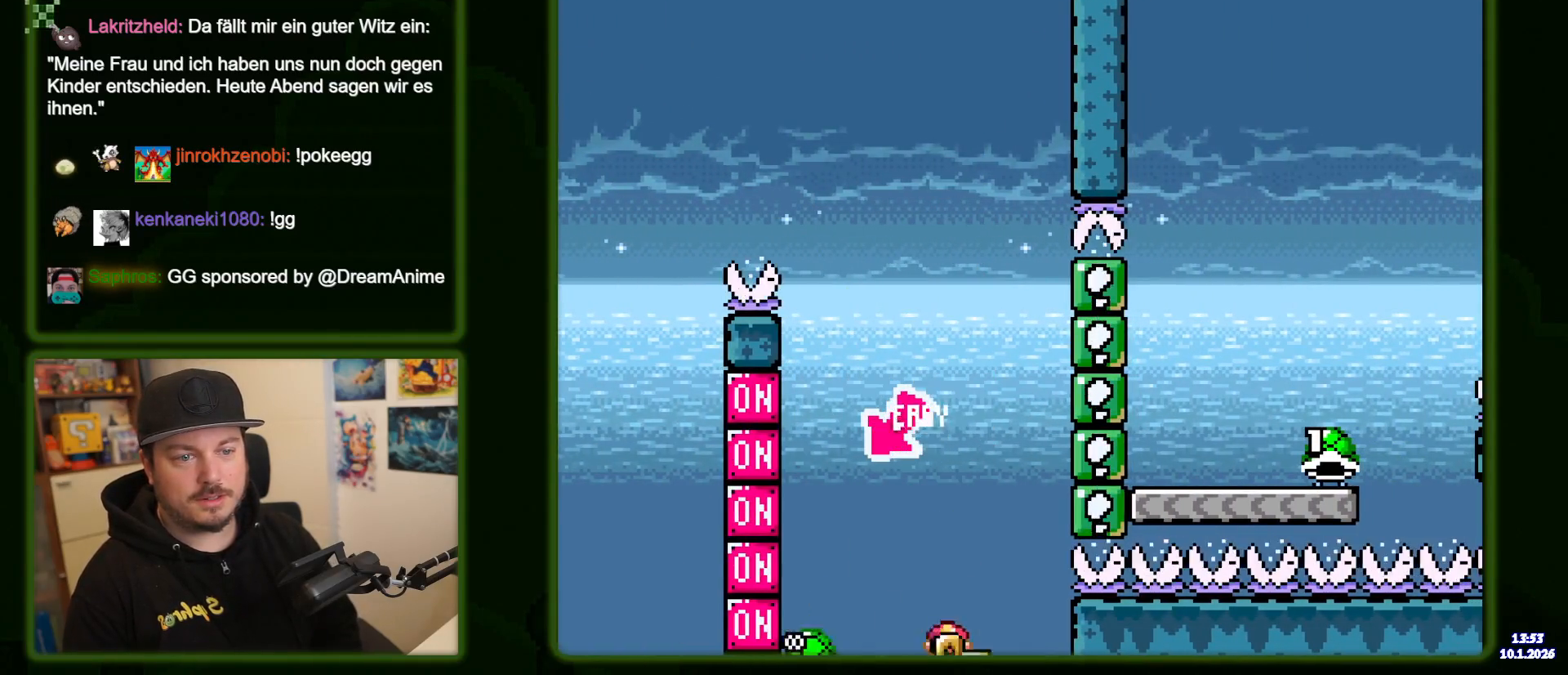
{"dt_ms": 1000, "buttons": [], "events": [[350, "B", "up"], [350, "Y", "up"], [666, "A", "down"], [766, "A", "up"], [833, "A", "down"], [950, "A", "up"]]}